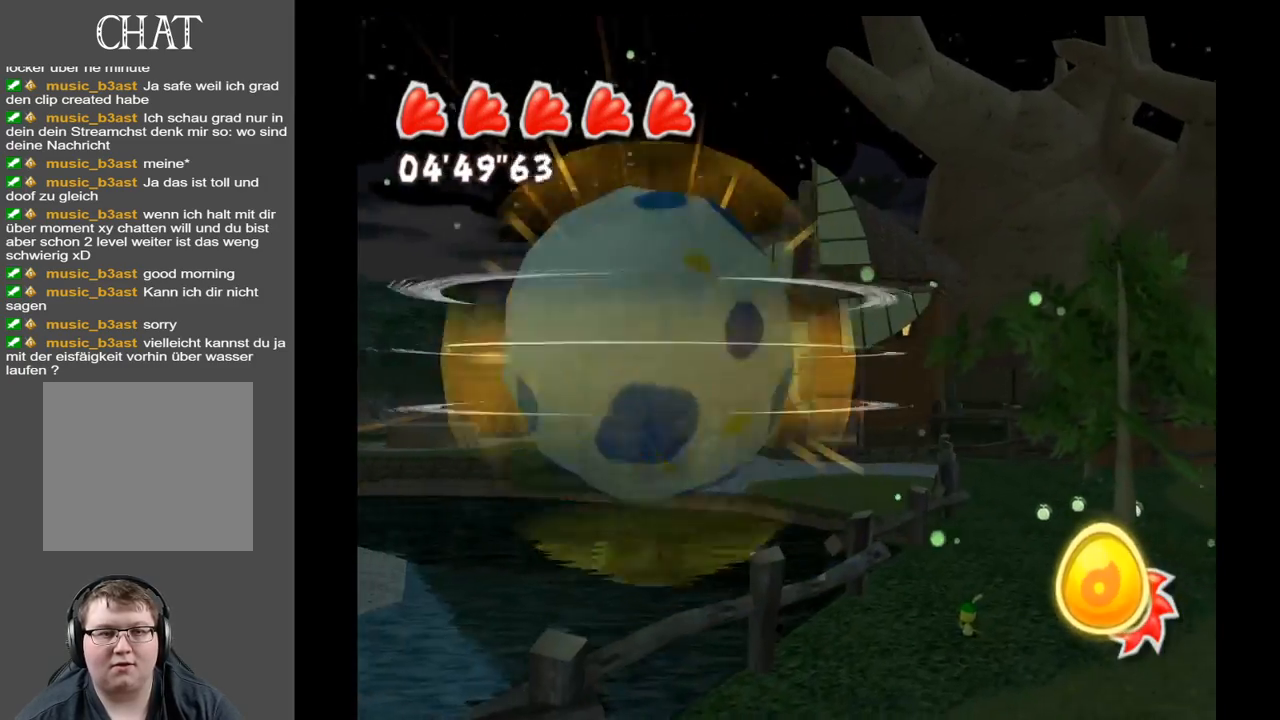
Gameplay with a controller (Xbox layout); each line is a JSON object with the inputs held at the frame after it. "events" lists button and stick changes between this image and that frame as [ms after this image, input, new state], when the widget could be followed in between. Not read: L3 R3.
{"buttons": [], "left_stick": "up-right", "right_stick": "left", "events": [[383, "right_stick", "left"]]}
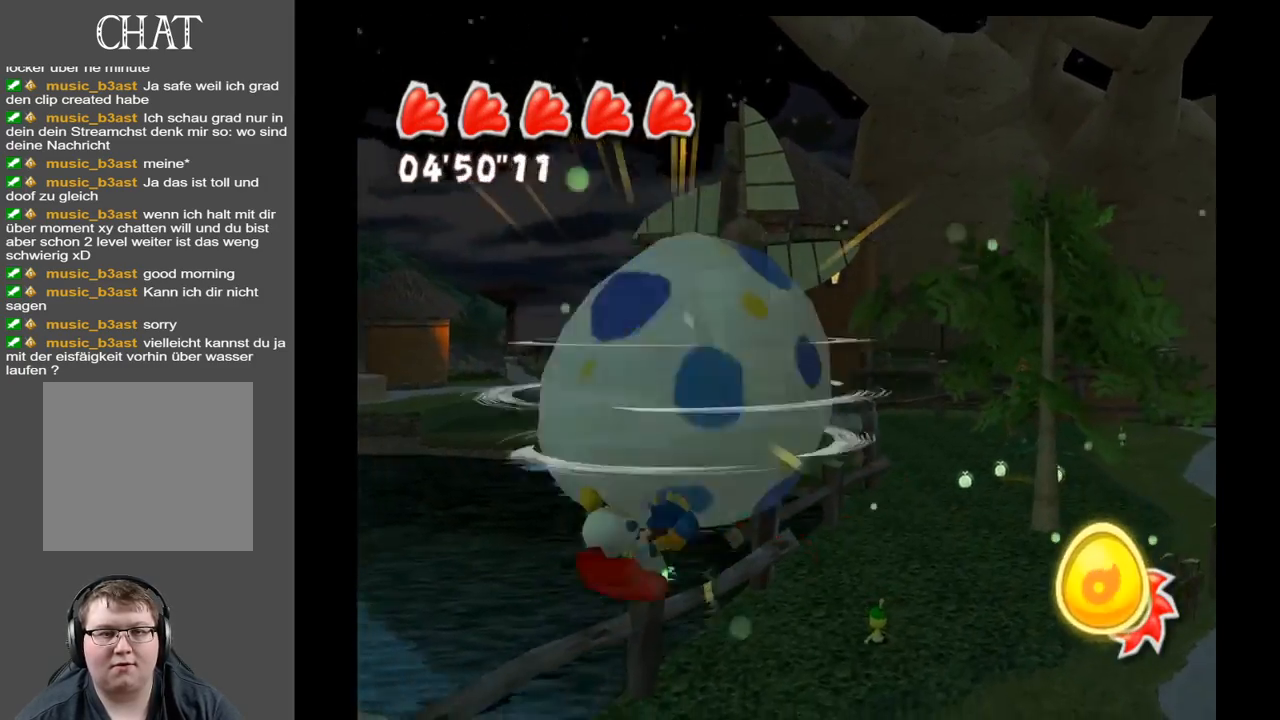
{"buttons": [], "left_stick": "up-right", "right_stick": "left", "events": [[50, "A", "down"], [250, "A", "up"]]}
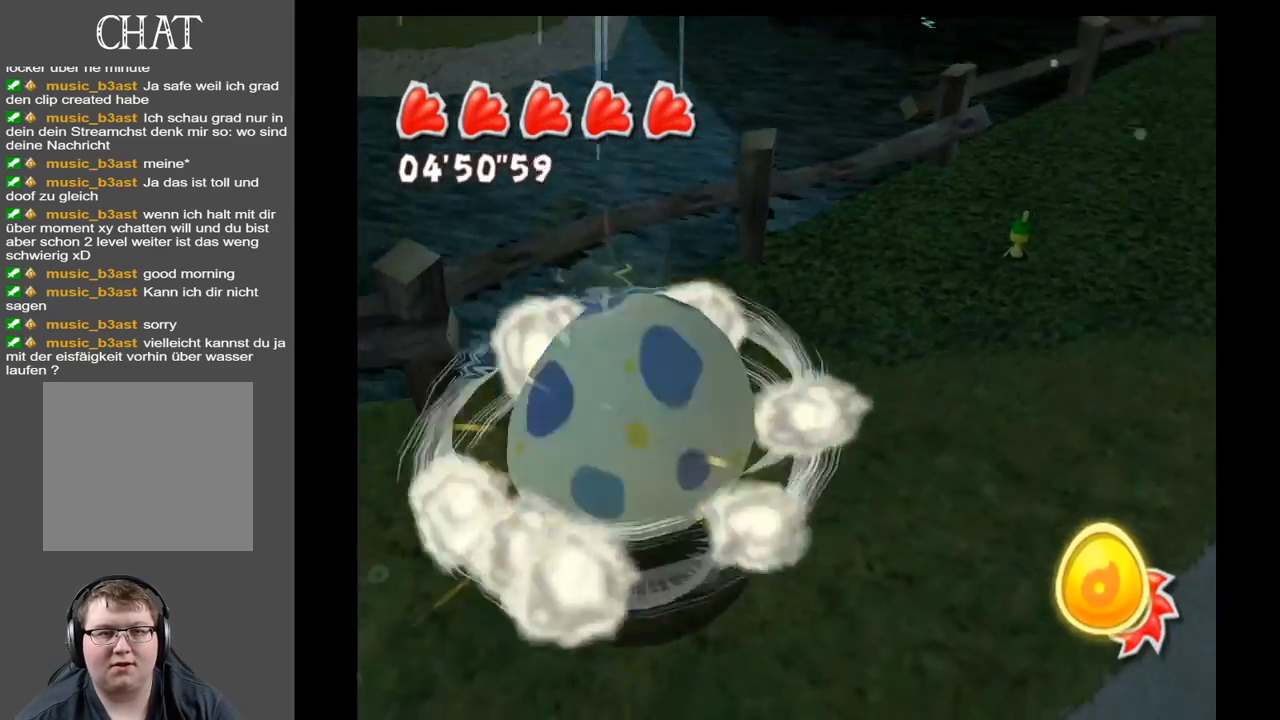
{"buttons": [], "left_stick": "right", "right_stick": "left", "events": [[383, "left_stick", "right"]]}
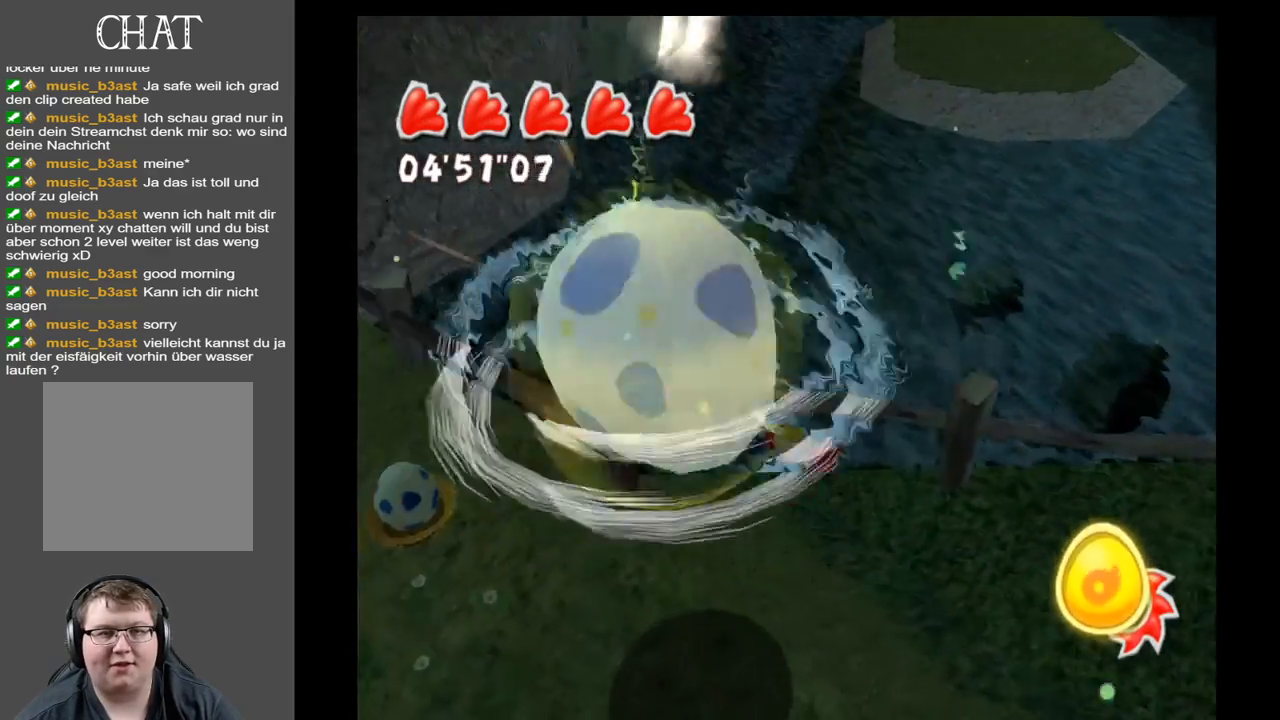
{"buttons": [], "left_stick": "right", "right_stick": "up-right", "events": [[33, "right_stick", "center"], [333, "right_stick", "right"], [383, "right_stick", "up-right"]]}
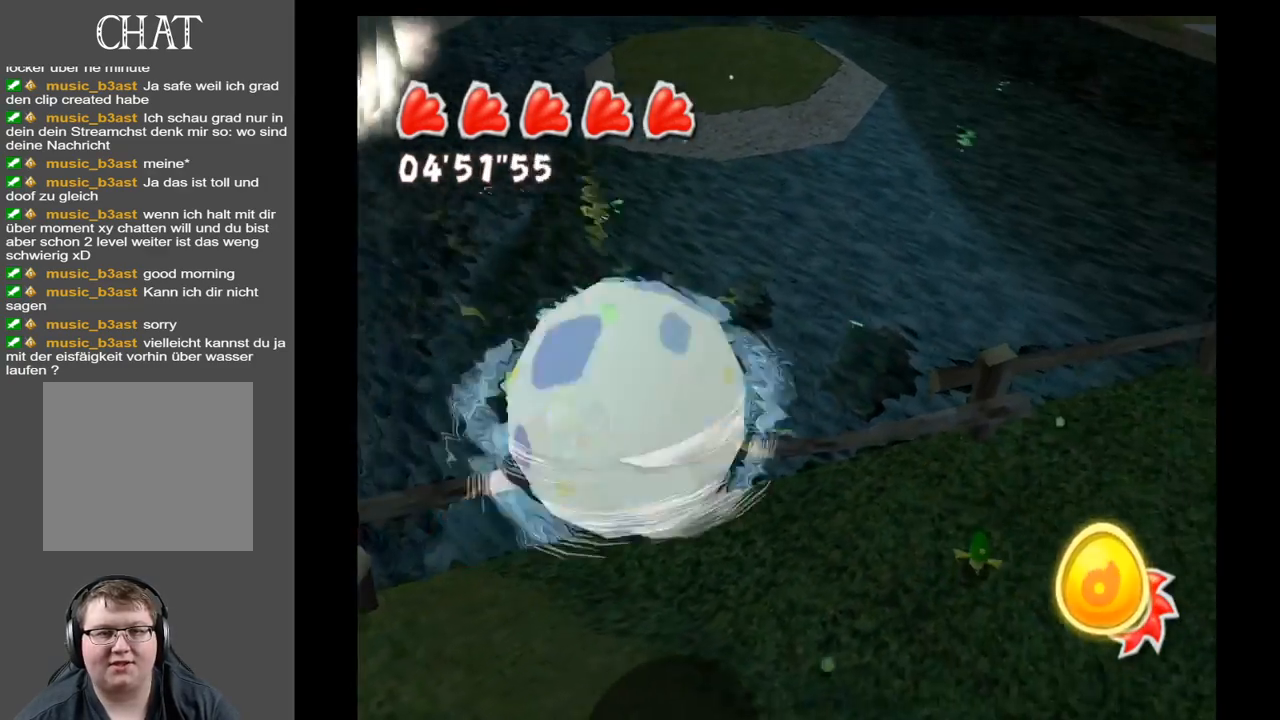
{"buttons": ["A"], "left_stick": "right", "right_stick": "up-right", "events": [[267, "A", "down"]]}
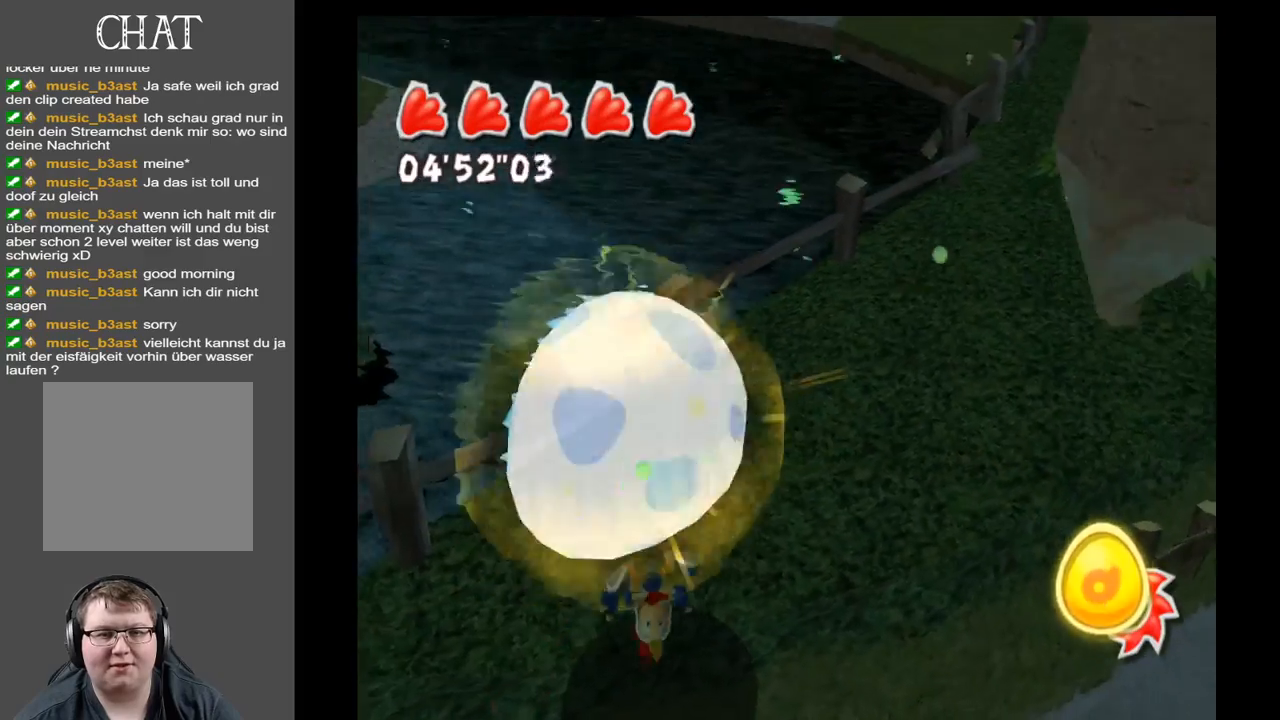
{"buttons": [], "left_stick": "up-right", "right_stick": "up-right", "events": [[267, "left_stick", "up-right"], [350, "A", "up"]]}
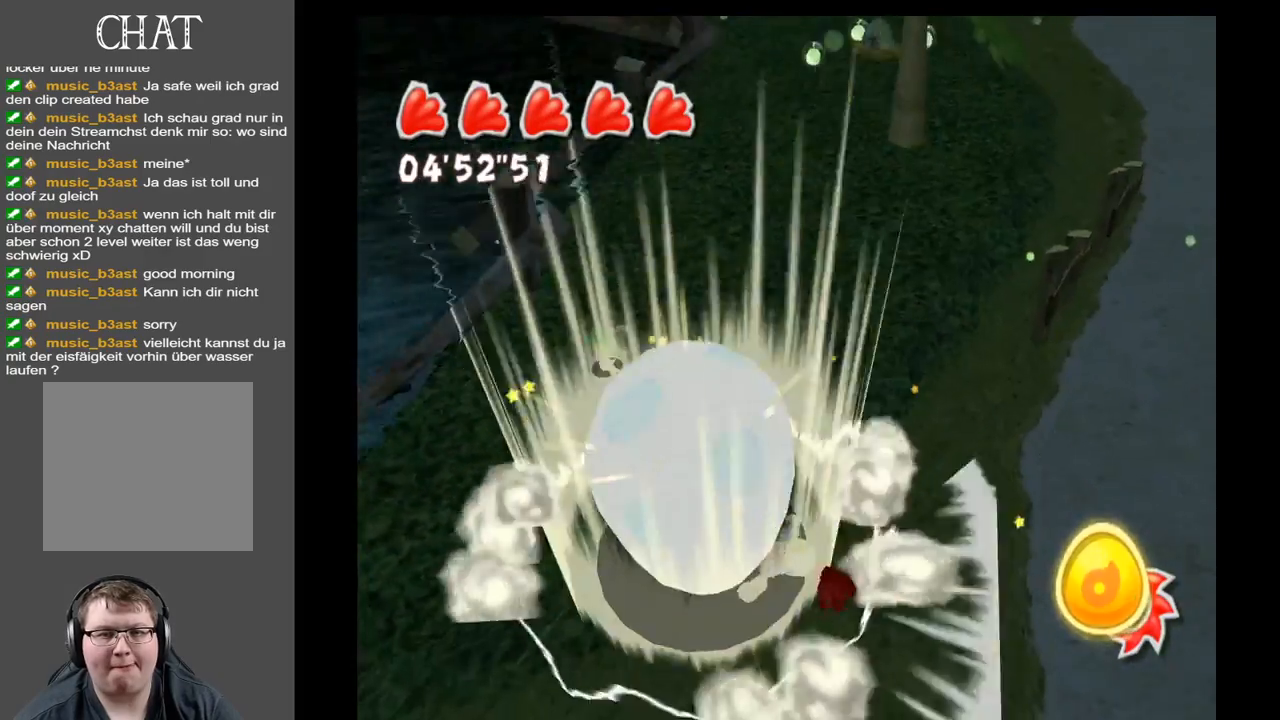
{"buttons": ["A"], "left_stick": "up-right", "right_stick": "up-right", "events": [[67, "A", "down"]]}
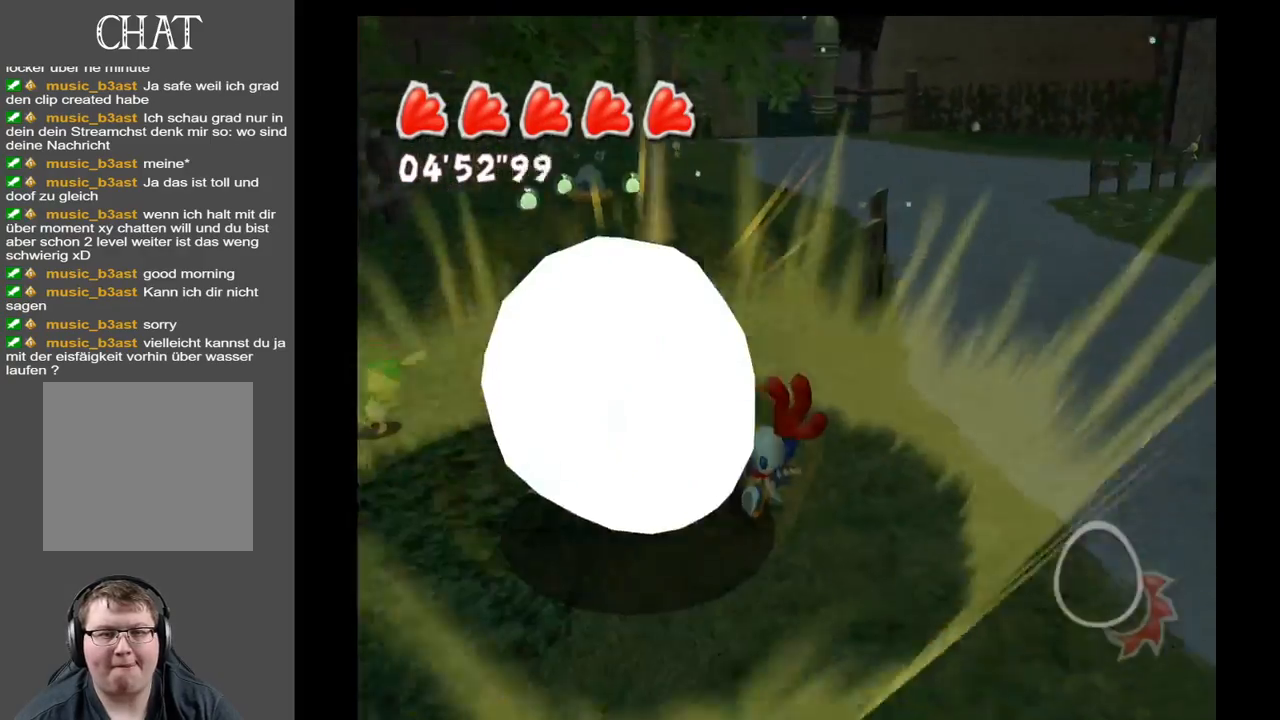
{"buttons": [], "left_stick": "down-left", "right_stick": "up-right", "events": [[233, "left_stick", "up-left"], [467, "A", "up"], [500, "left_stick", "down-left"]]}
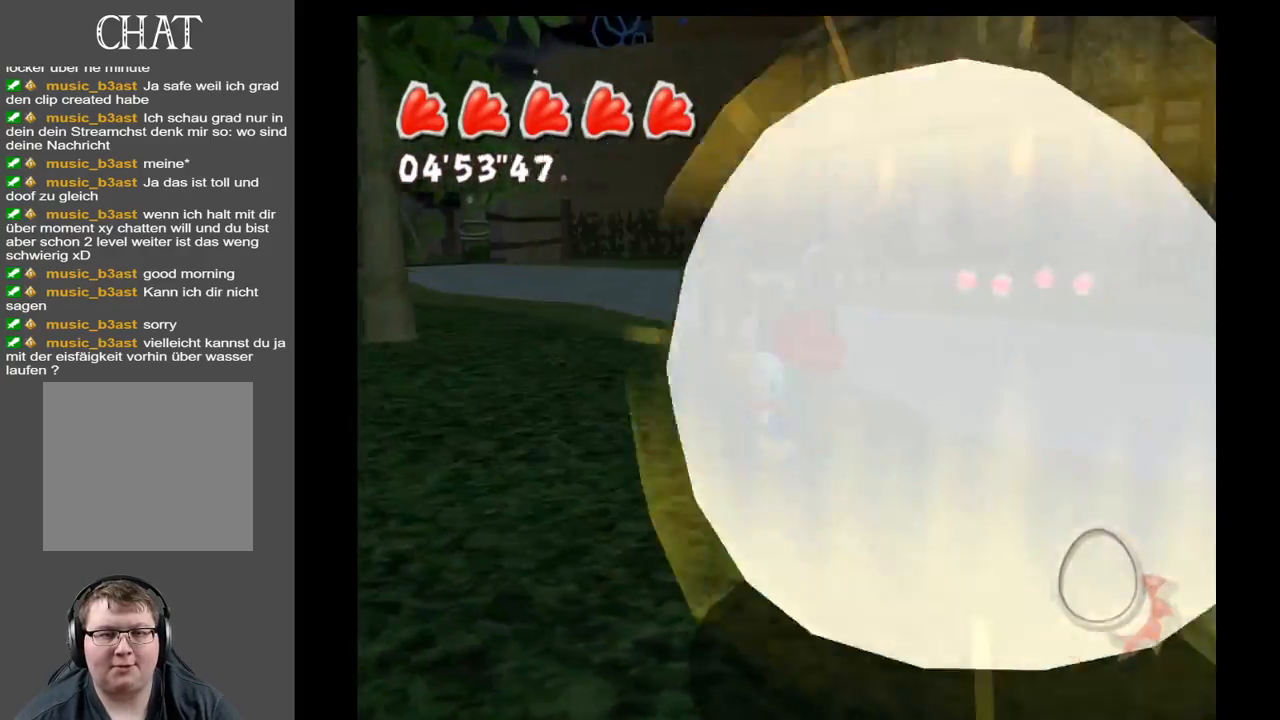
{"buttons": [], "left_stick": "up-right", "right_stick": "right", "events": [[50, "right_stick", "right"], [117, "left_stick", "down"], [317, "left_stick", "right"], [417, "left_stick", "up-right"]]}
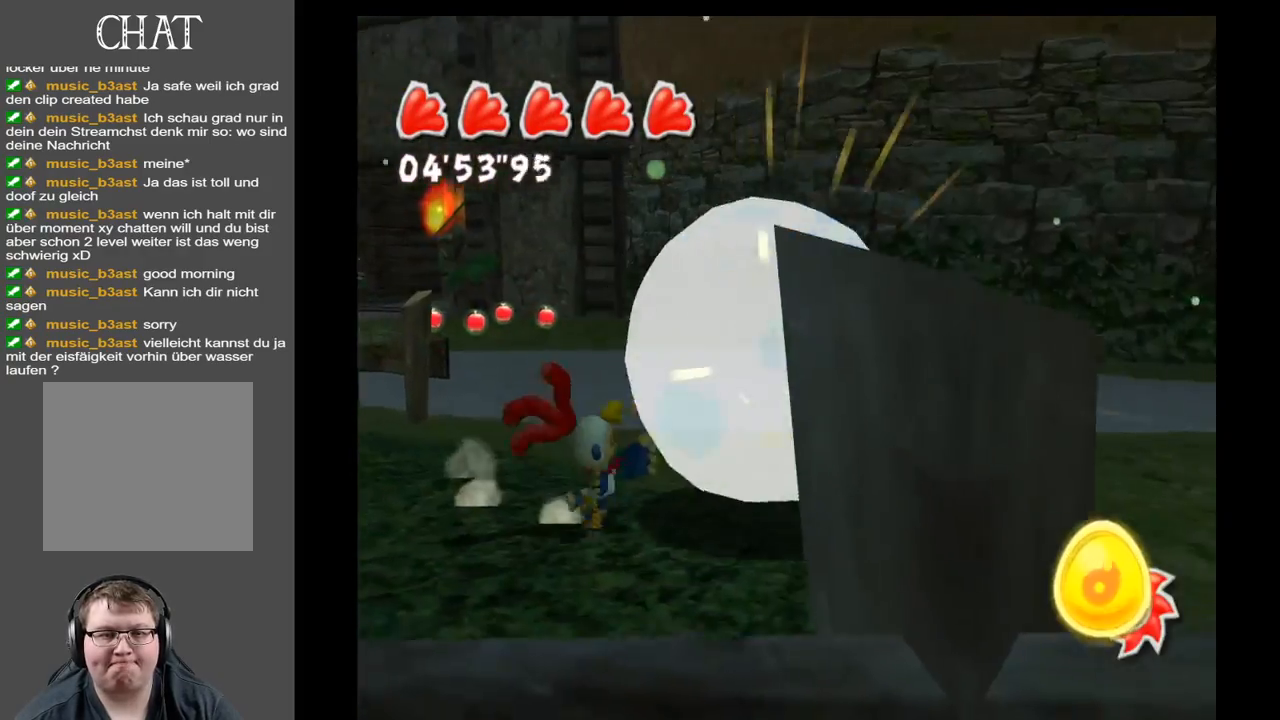
{"buttons": [], "left_stick": "up", "right_stick": "center", "events": [[17, "right_stick", "center"], [117, "left_stick", "up"]]}
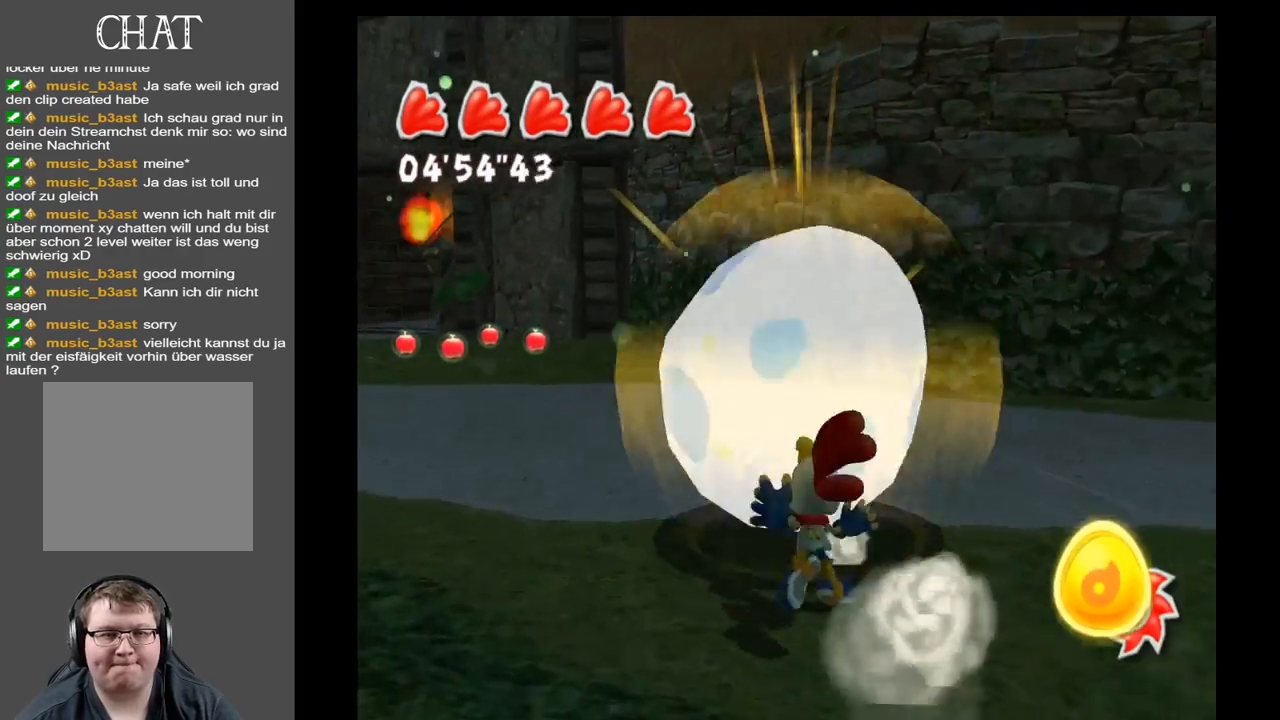
{"buttons": [], "left_stick": "up", "right_stick": "center", "events": []}
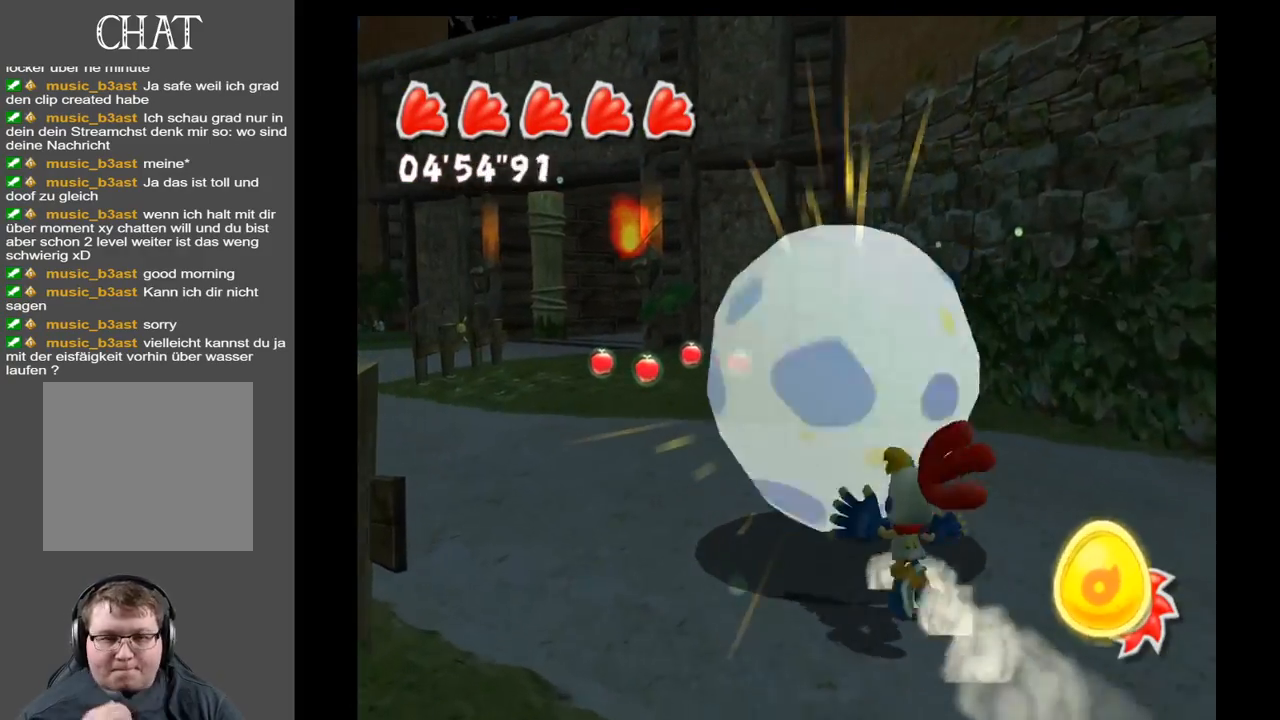
{"buttons": [], "left_stick": "up", "right_stick": "center", "events": []}
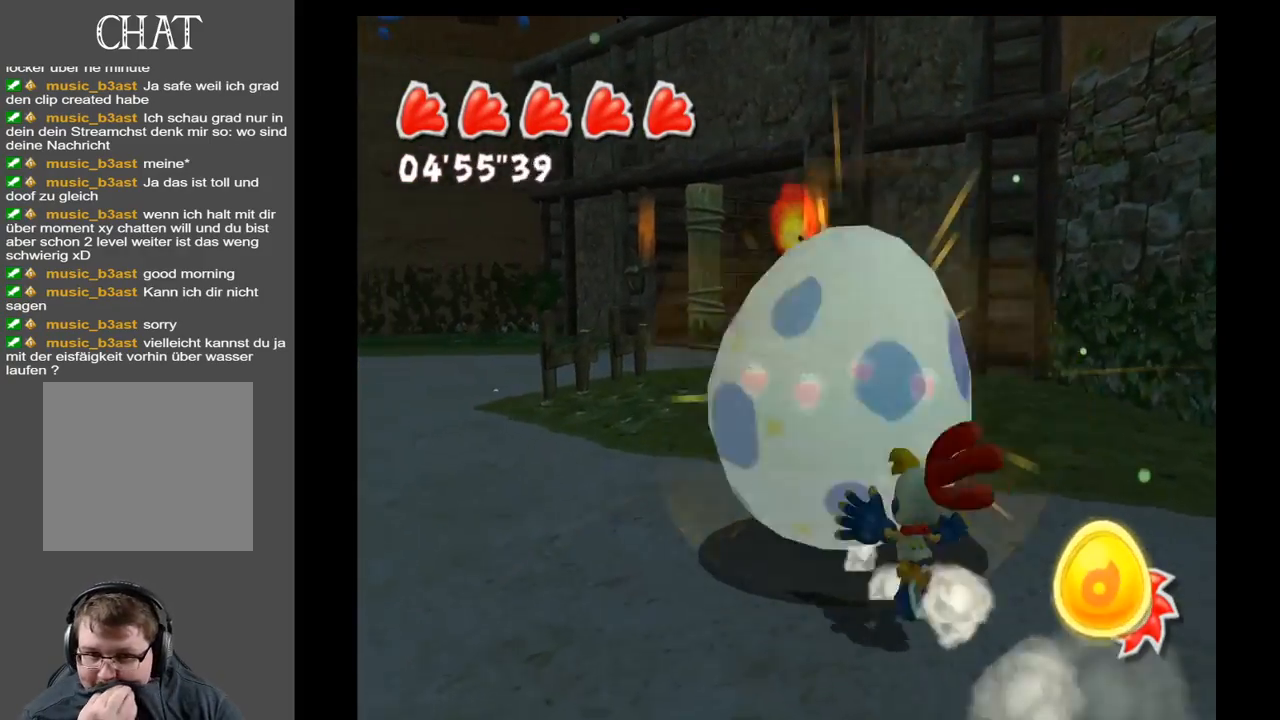
{"buttons": [], "left_stick": "up-right", "right_stick": "center", "events": [[267, "left_stick", "up-right"]]}
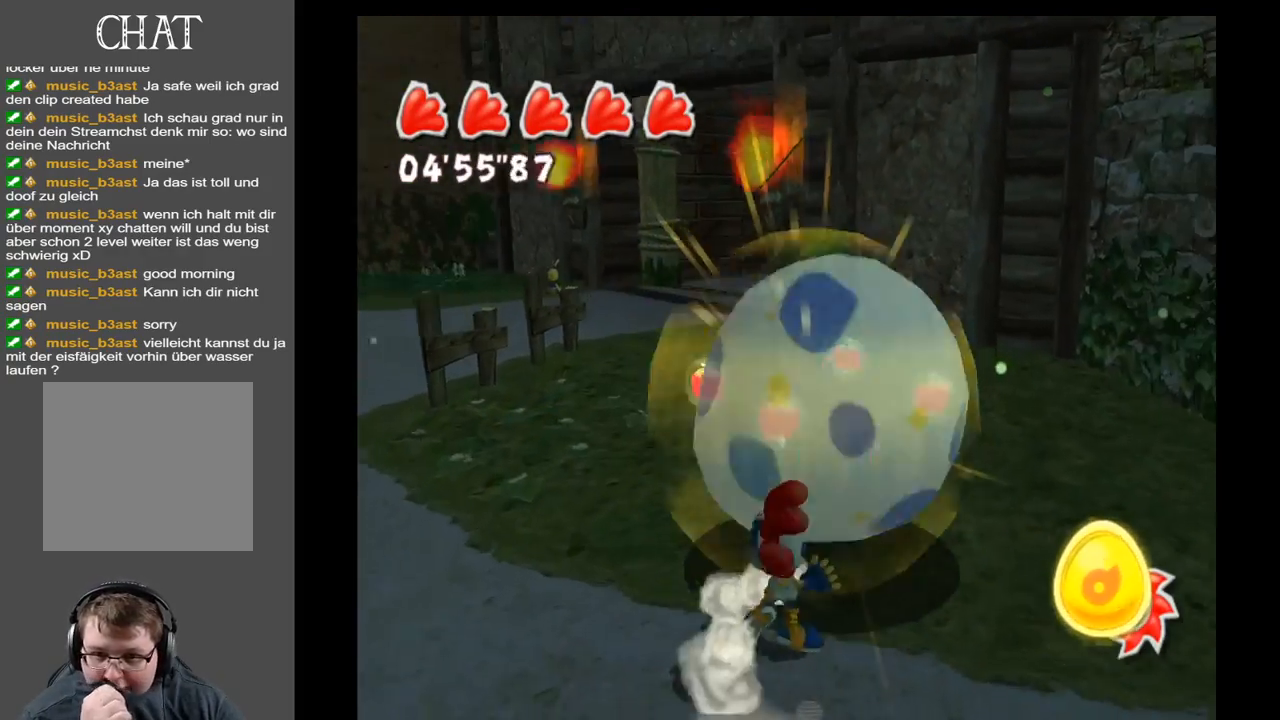
{"buttons": [], "left_stick": "up", "right_stick": "center", "events": [[367, "left_stick", "up"]]}
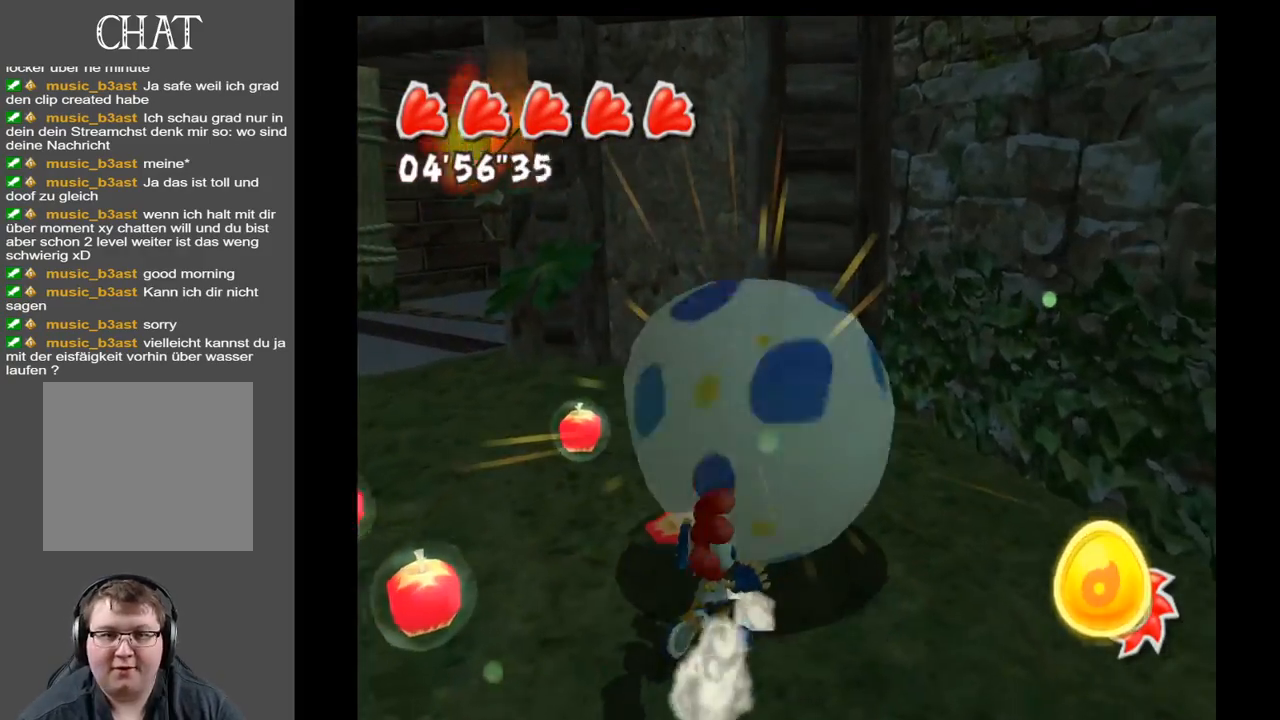
{"buttons": [], "left_stick": "left", "right_stick": "up-right", "events": [[267, "left_stick", "up-left"], [383, "left_stick", "left"], [433, "right_stick", "up-right"]]}
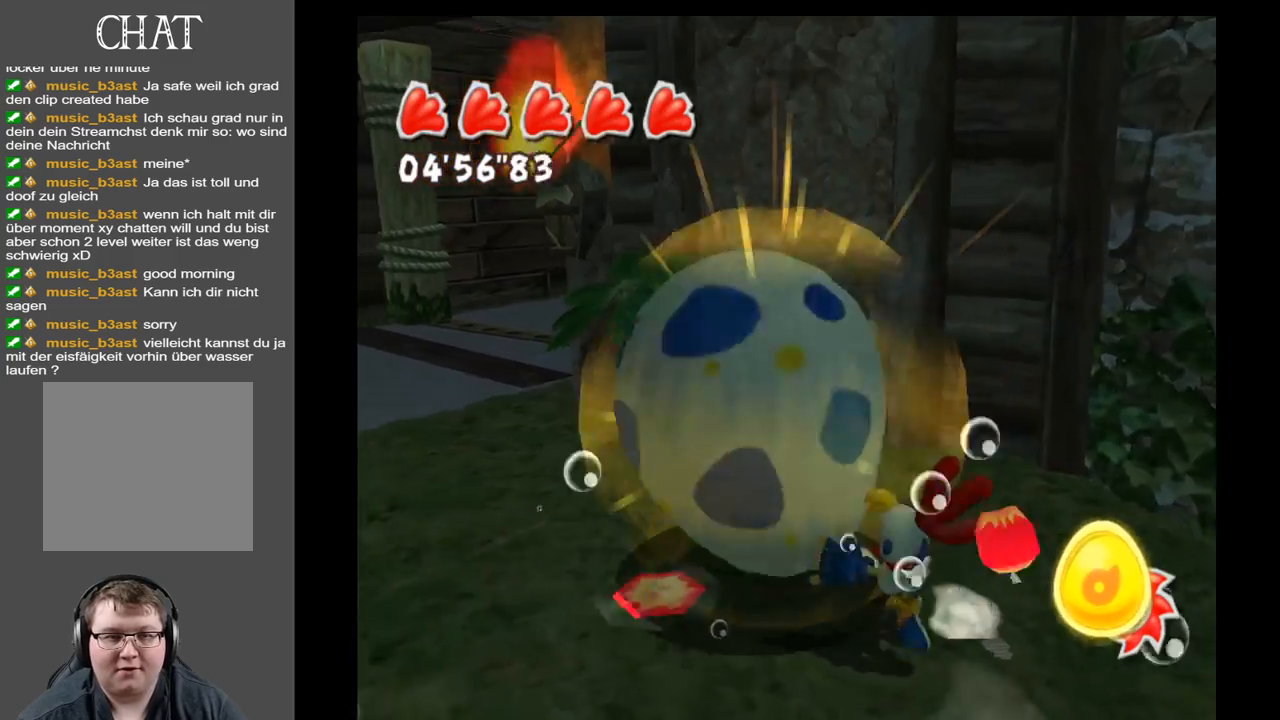
{"buttons": [], "left_stick": "up-left", "right_stick": "center", "events": [[150, "left_stick", "up-left"], [317, "right_stick", "center"]]}
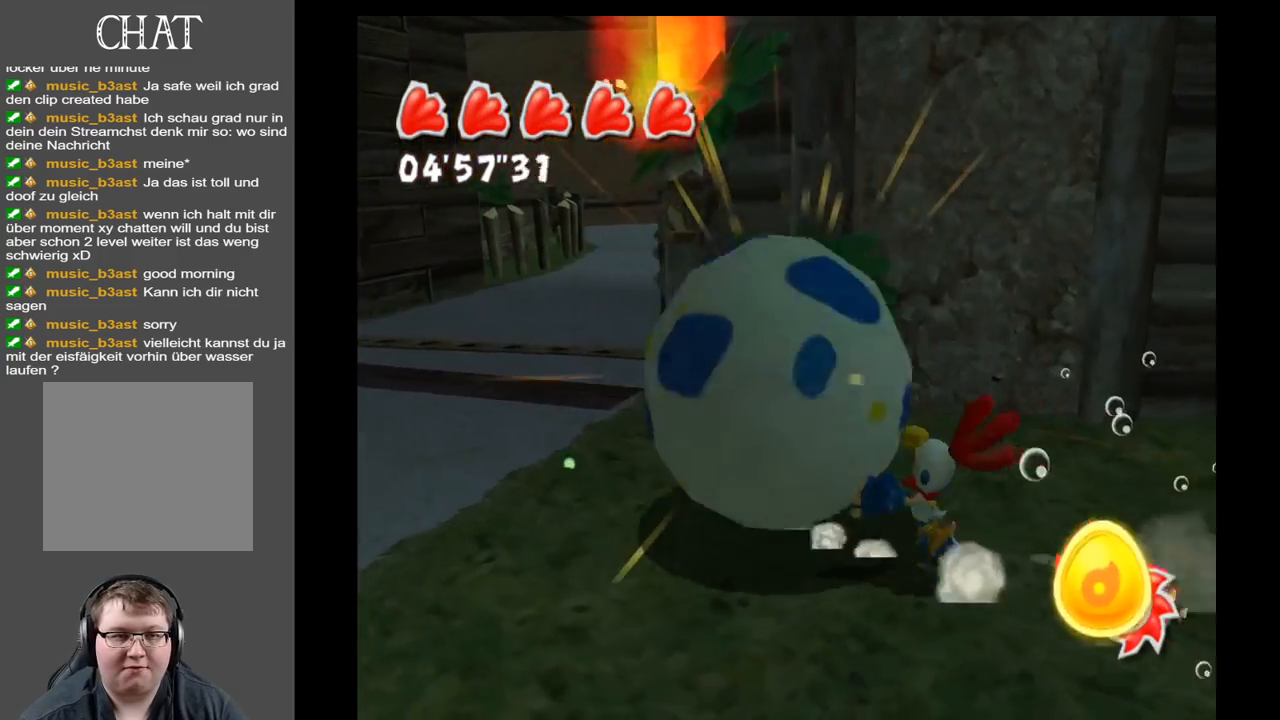
{"buttons": [], "left_stick": "up-left", "right_stick": "center", "events": []}
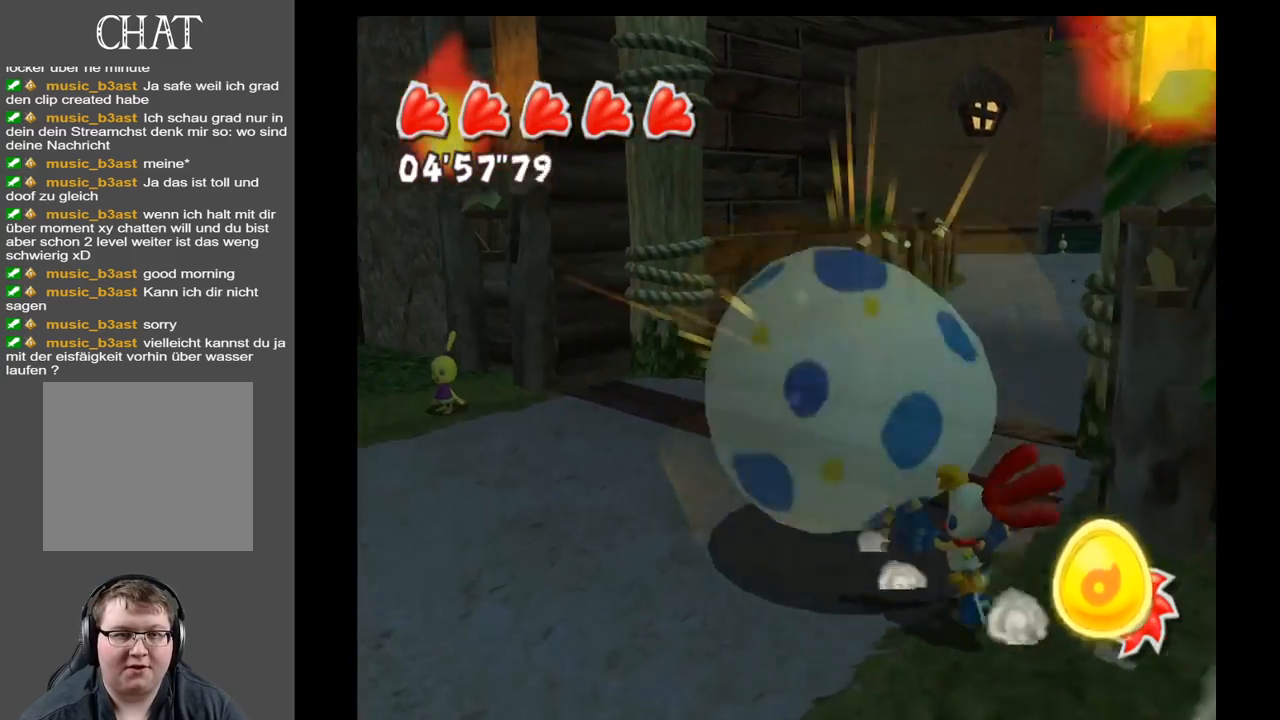
{"buttons": [], "left_stick": "up", "right_stick": "center", "events": [[67, "left_stick", "up"], [67, "right_stick", "right"], [467, "right_stick", "center"]]}
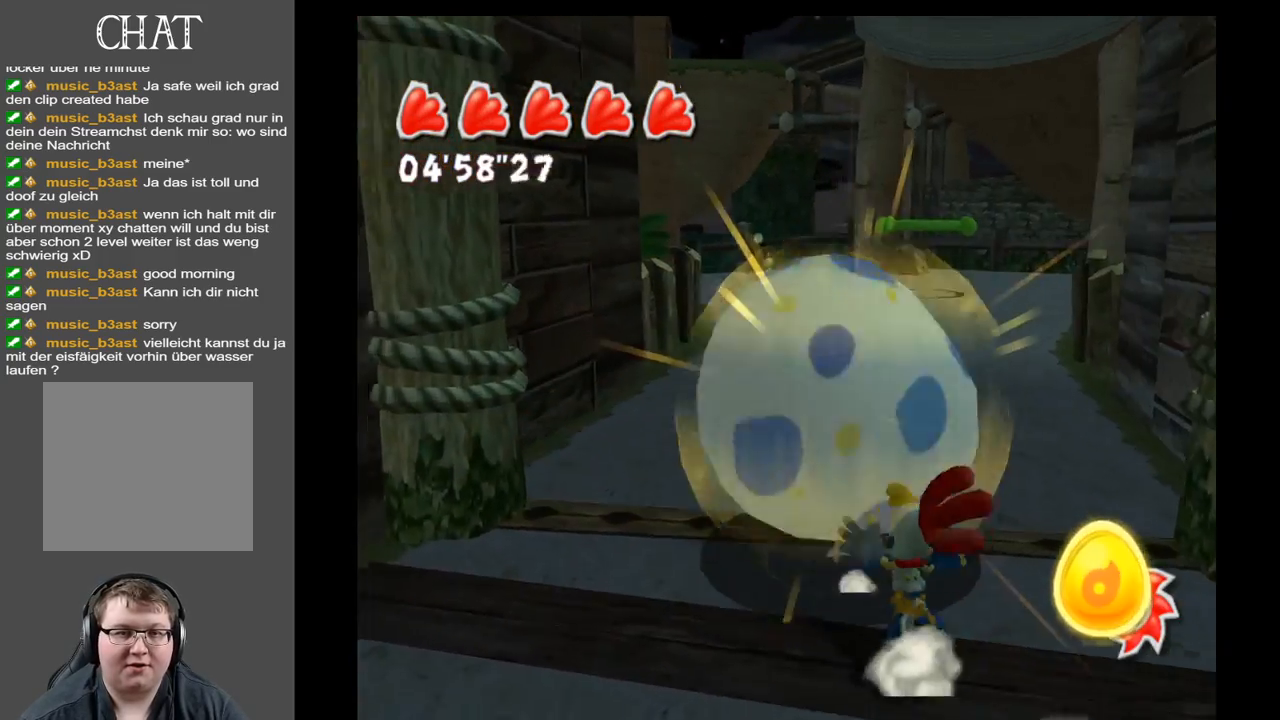
{"buttons": [], "left_stick": "up", "right_stick": "center", "events": []}
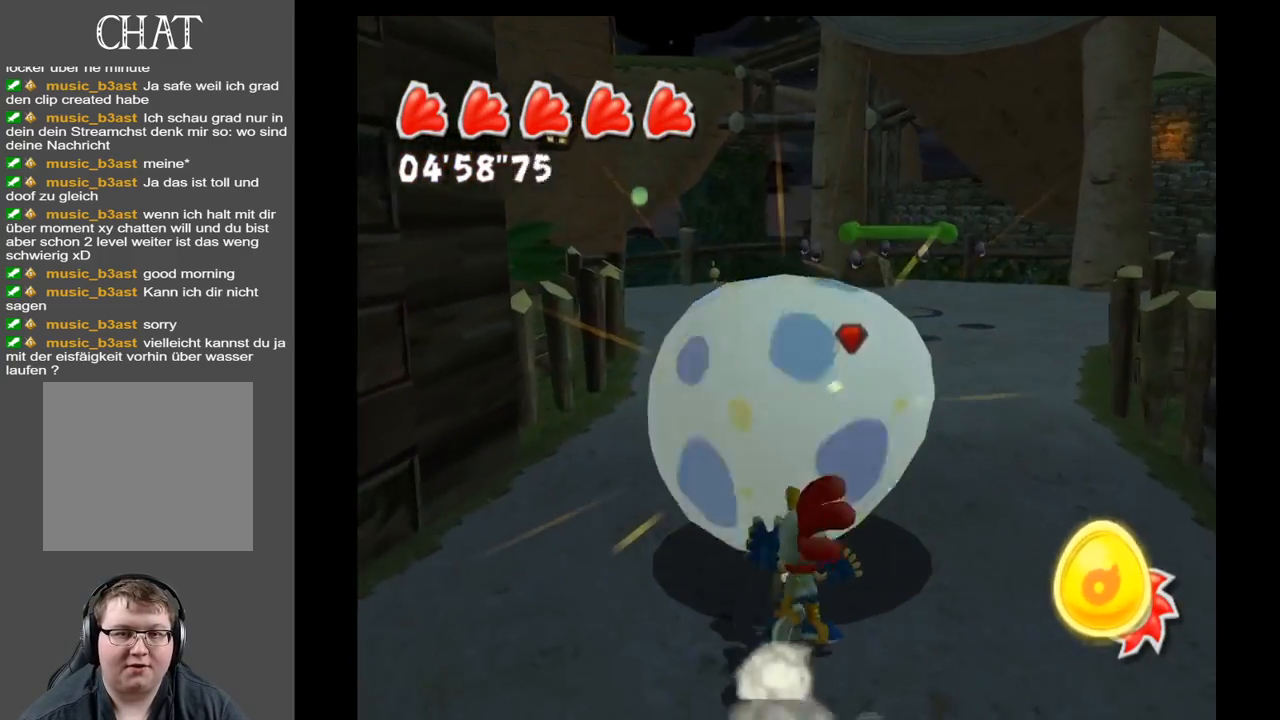
{"buttons": [], "left_stick": "up", "right_stick": "down", "events": [[317, "right_stick", "down"]]}
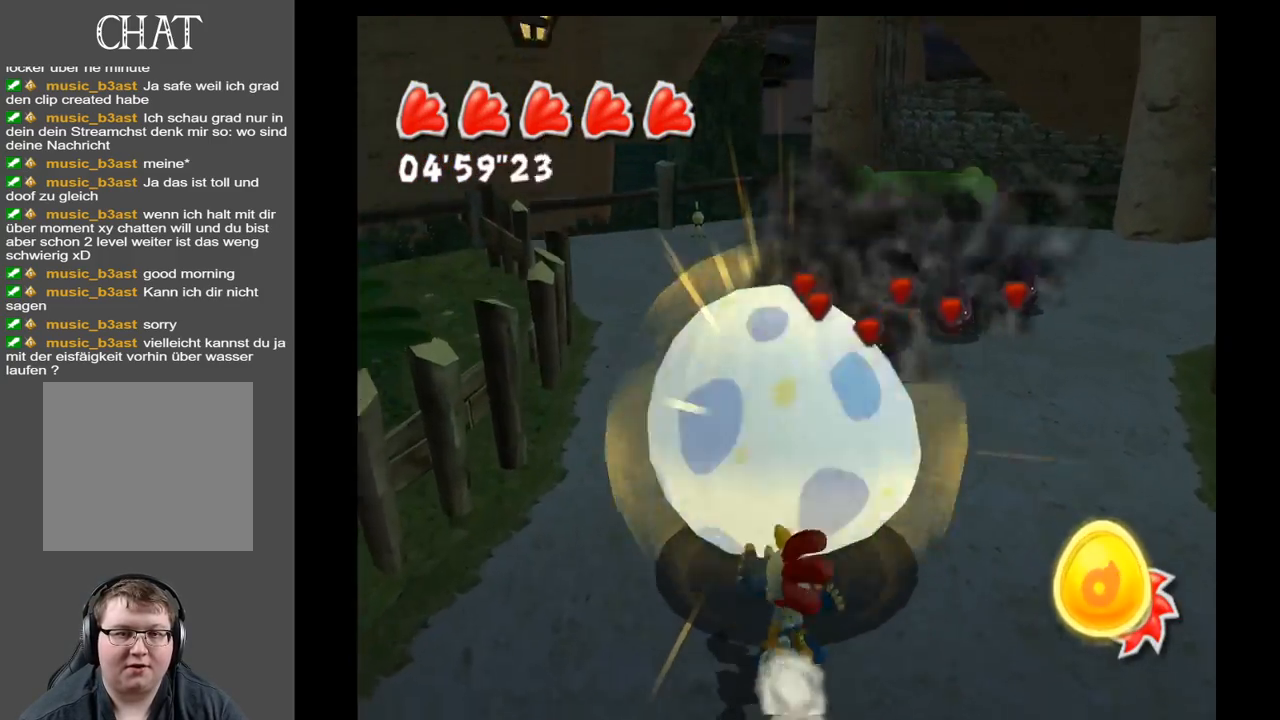
{"buttons": [], "left_stick": "up", "right_stick": "center", "events": [[100, "right_stick", "center"]]}
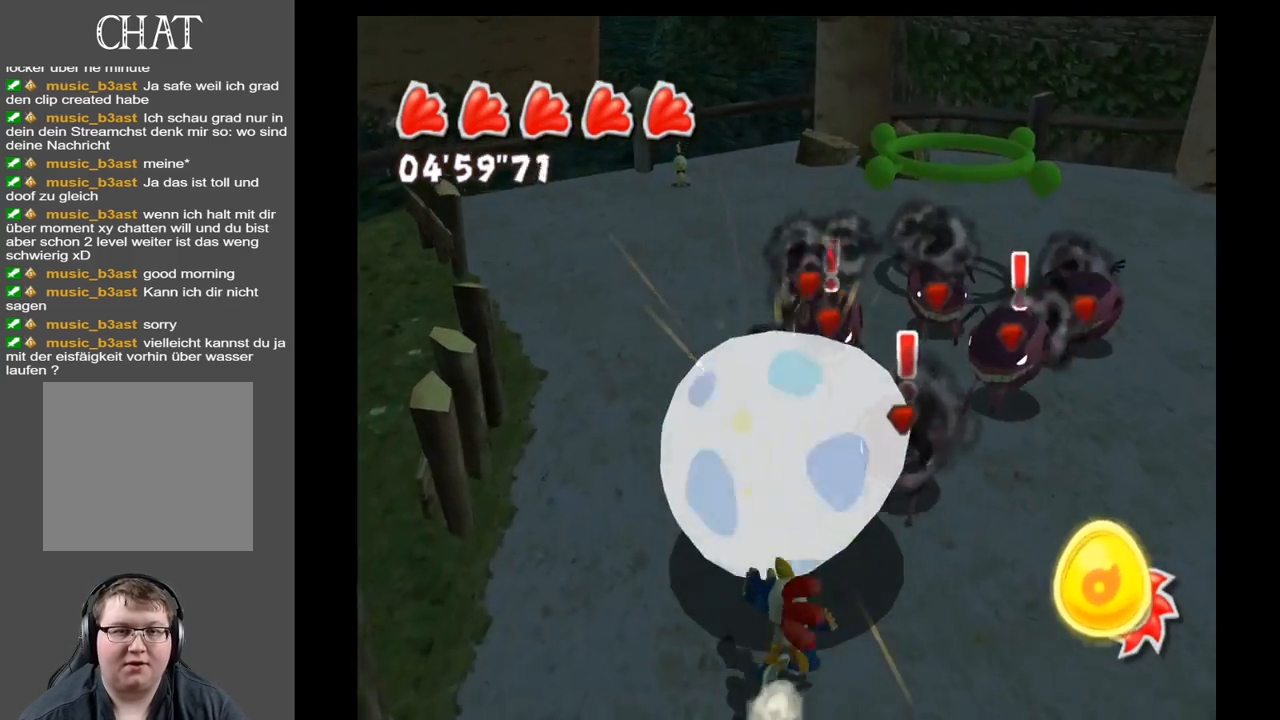
{"buttons": [], "left_stick": "up", "right_stick": "center", "events": []}
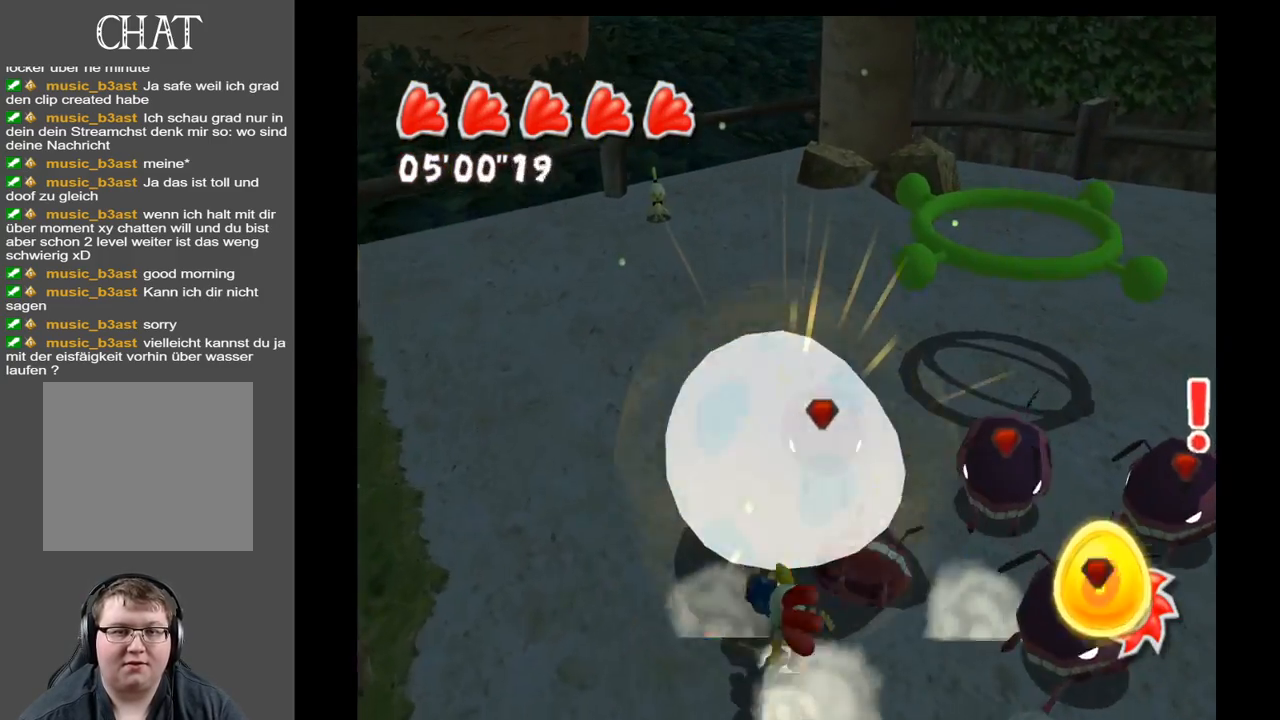
{"buttons": [], "left_stick": "down-right", "right_stick": "center", "events": [[100, "left_stick", "up-right"], [267, "left_stick", "right"], [433, "left_stick", "down-right"]]}
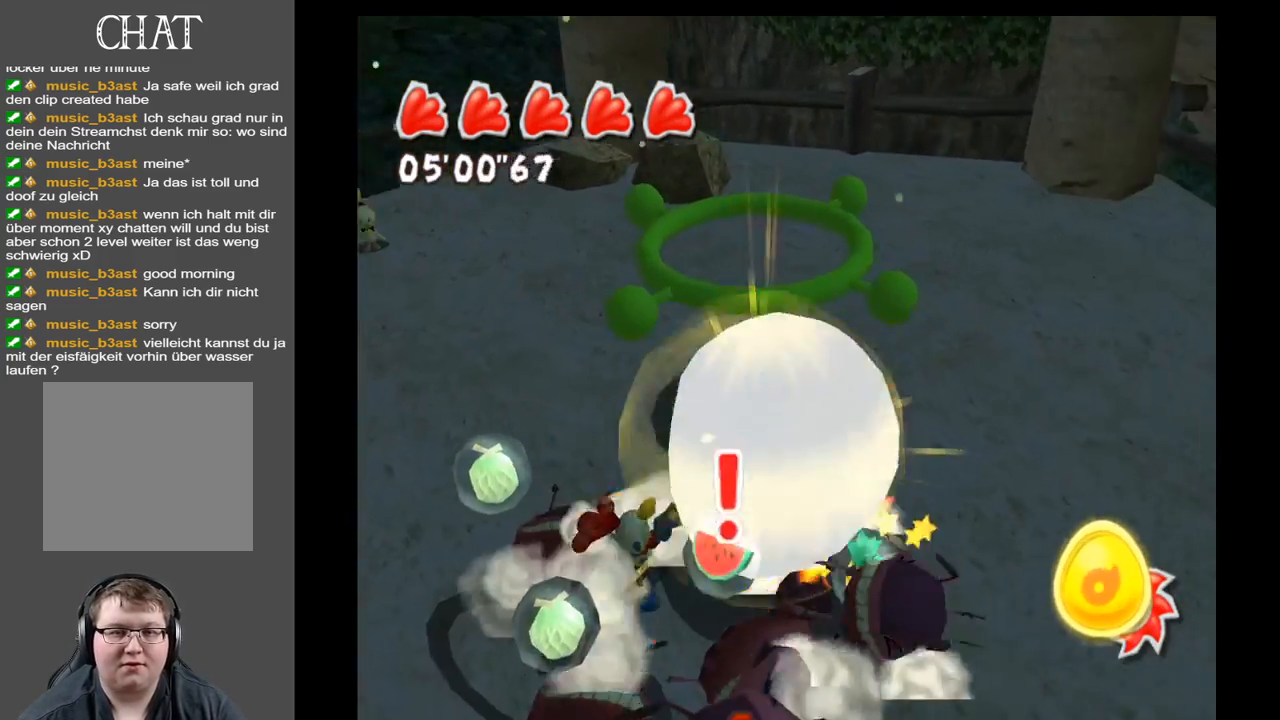
{"buttons": [], "left_stick": "down-left", "right_stick": "up-right", "events": [[133, "left_stick", "down"], [217, "right_stick", "right"], [250, "left_stick", "down-left"], [283, "right_stick", "up-right"]]}
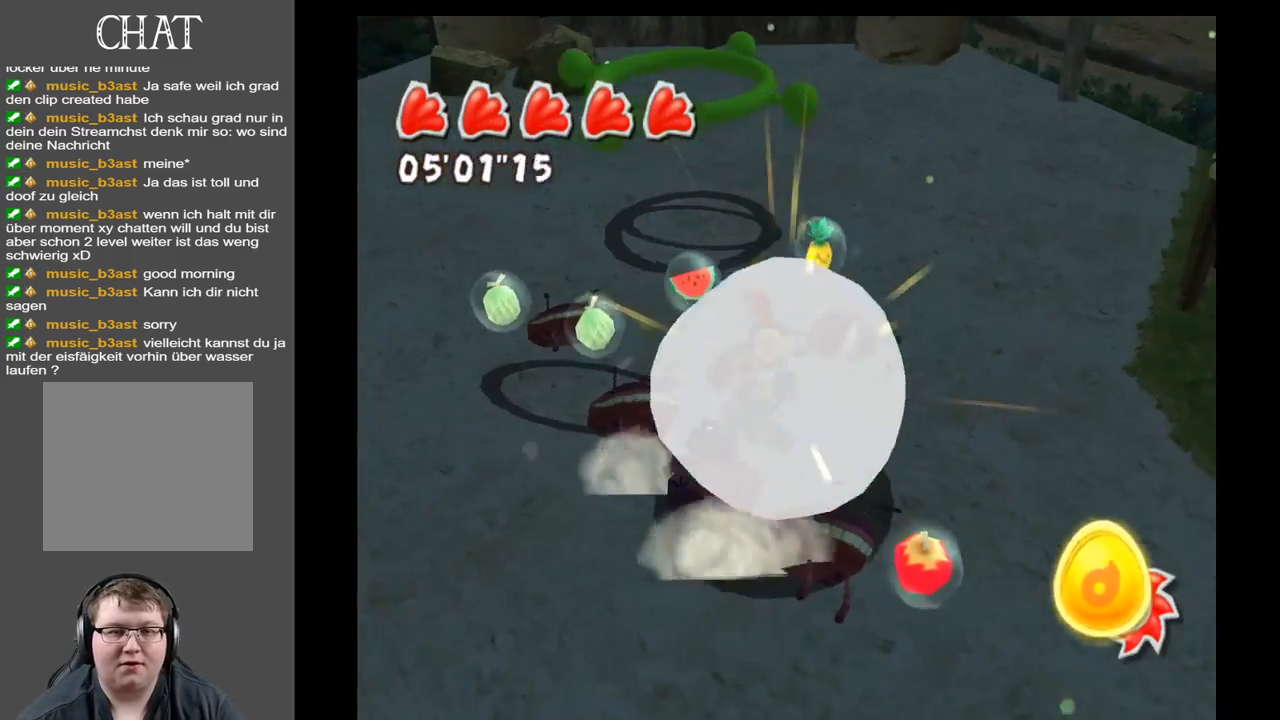
{"buttons": [], "left_stick": "up-right", "right_stick": "up-right", "events": [[33, "left_stick", "left"], [150, "left_stick", "up-left"], [417, "left_stick", "up-right"]]}
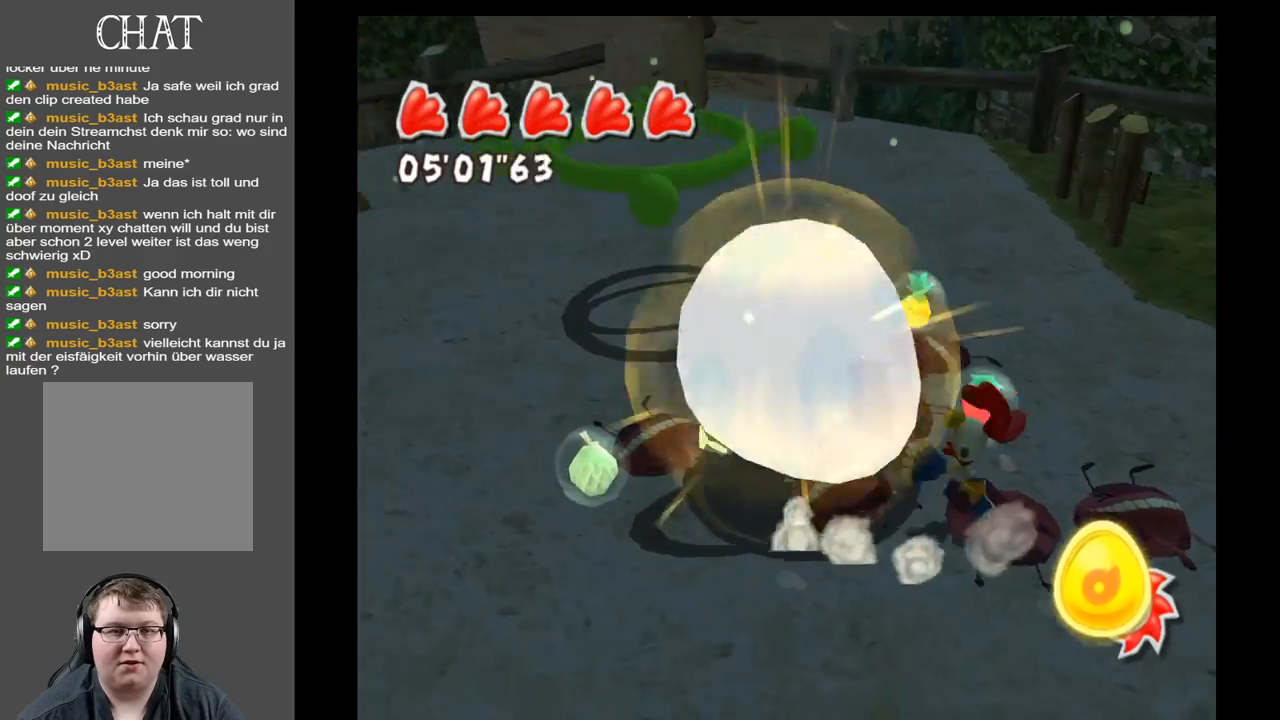
{"buttons": [], "left_stick": "up-right", "right_stick": "up-right", "events": [[117, "left_stick", "right"], [417, "left_stick", "up-right"]]}
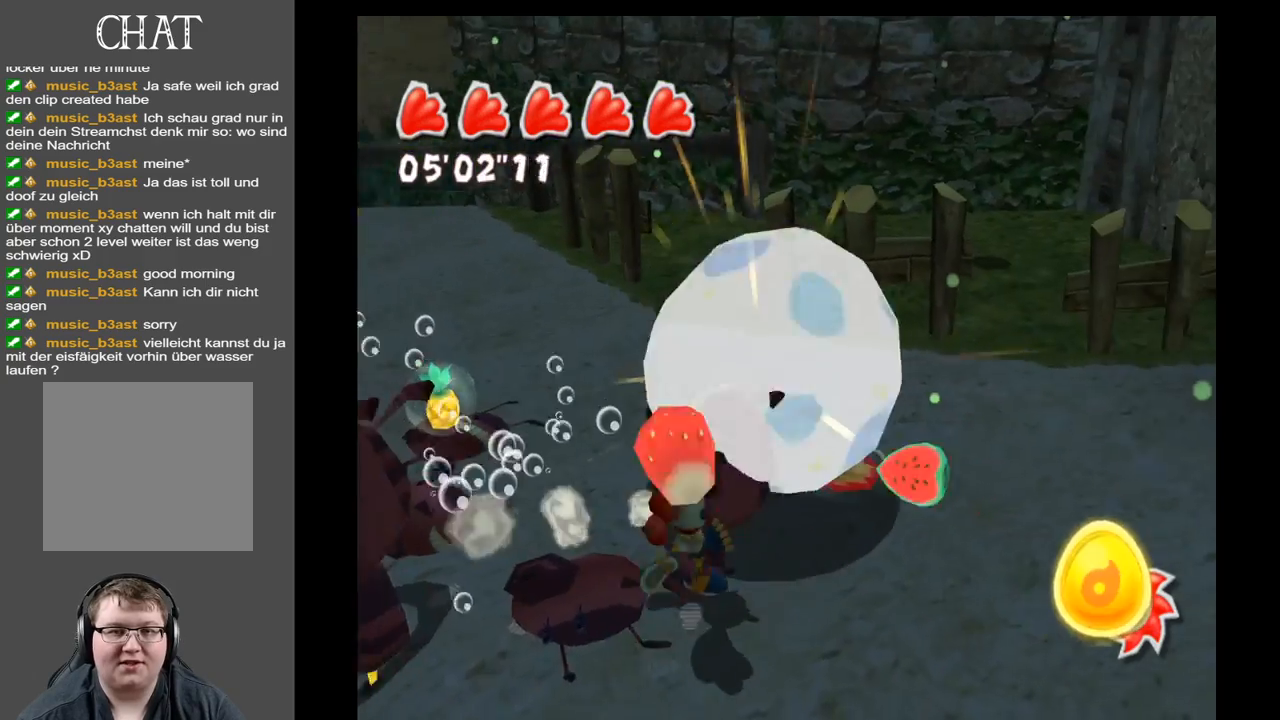
{"buttons": [], "left_stick": "up", "right_stick": "right", "events": [[33, "right_stick", "center"], [100, "left_stick", "up"], [250, "right_stick", "right"]]}
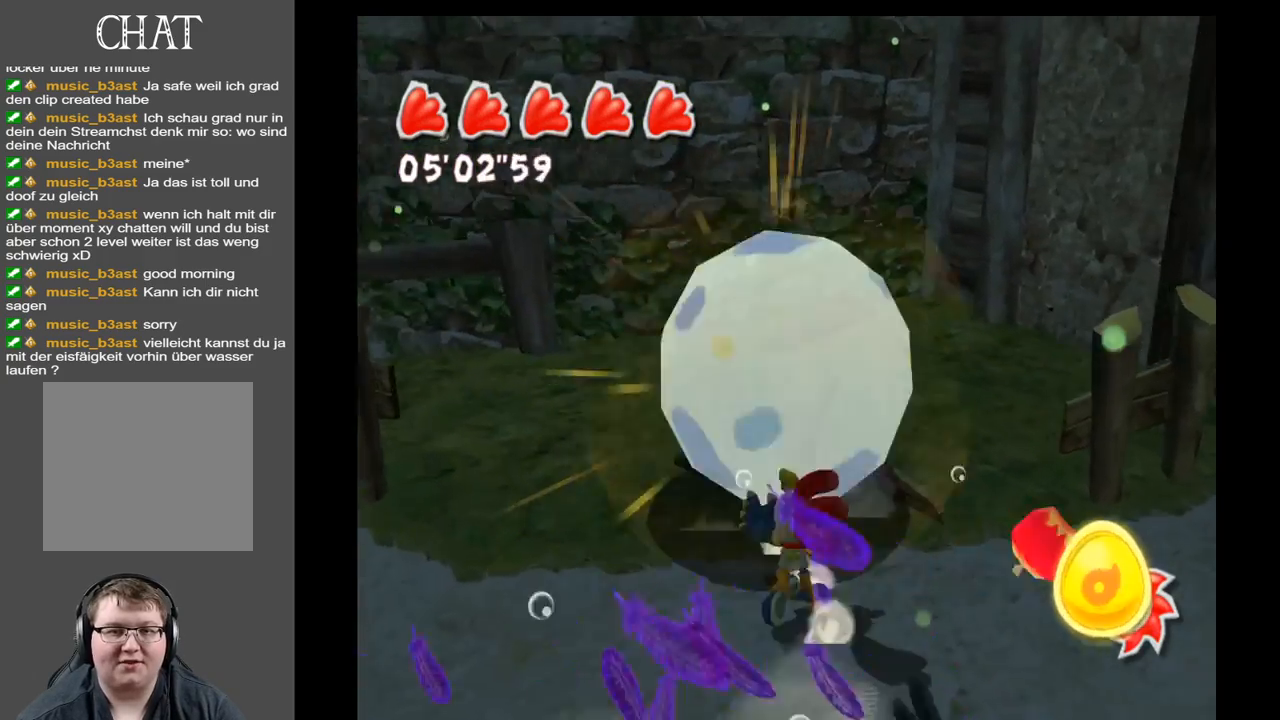
{"buttons": [], "left_stick": "down-left", "right_stick": "up-right", "events": [[33, "left_stick", "up-left"], [250, "left_stick", "down-left"], [383, "right_stick", "up-right"]]}
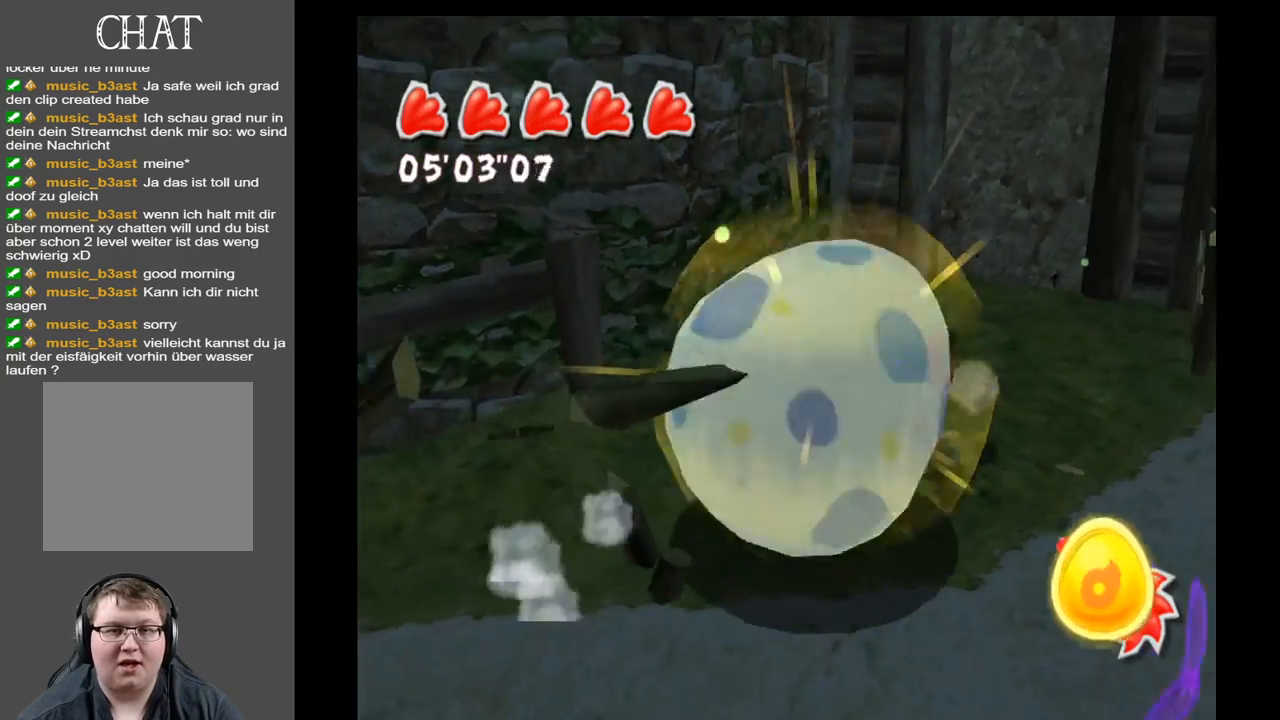
{"buttons": [], "left_stick": "center", "right_stick": "center", "events": [[150, "right_stick", "up"], [383, "left_stick", "center"], [483, "right_stick", "center"]]}
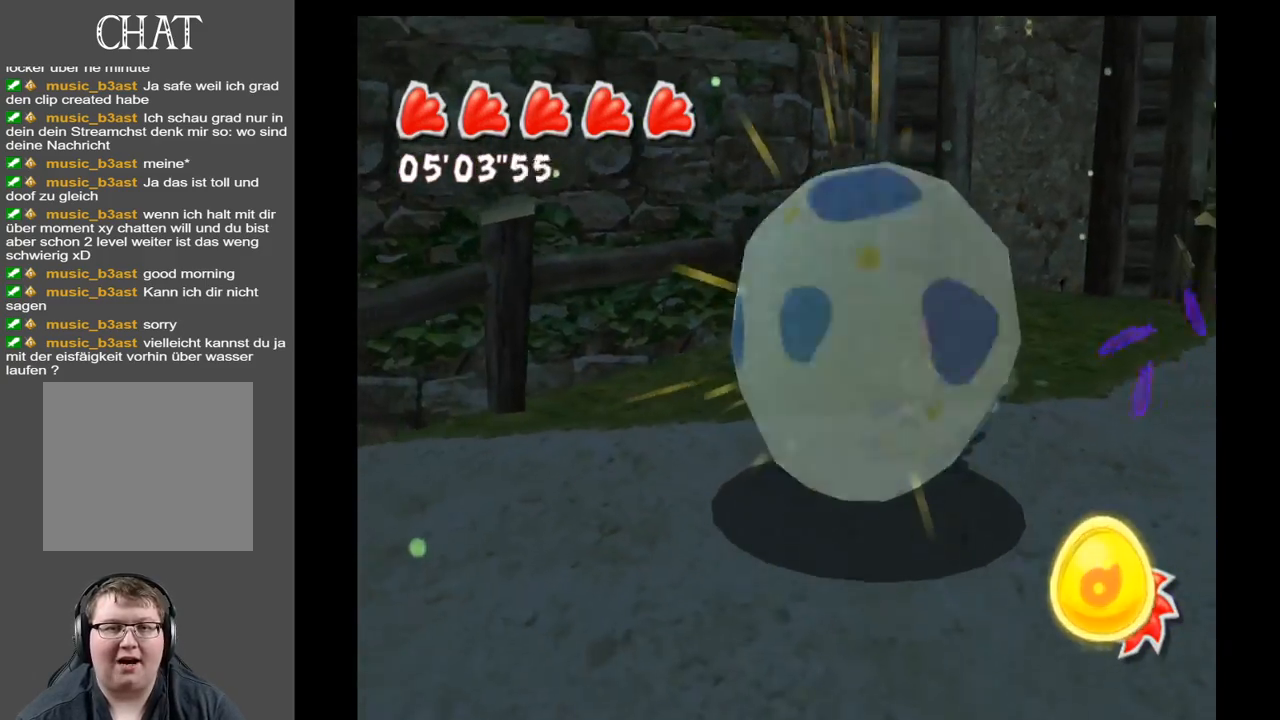
{"buttons": [], "left_stick": "center", "right_stick": "center", "events": [[50, "left_stick", "up-right"], [250, "left_stick", "center"]]}